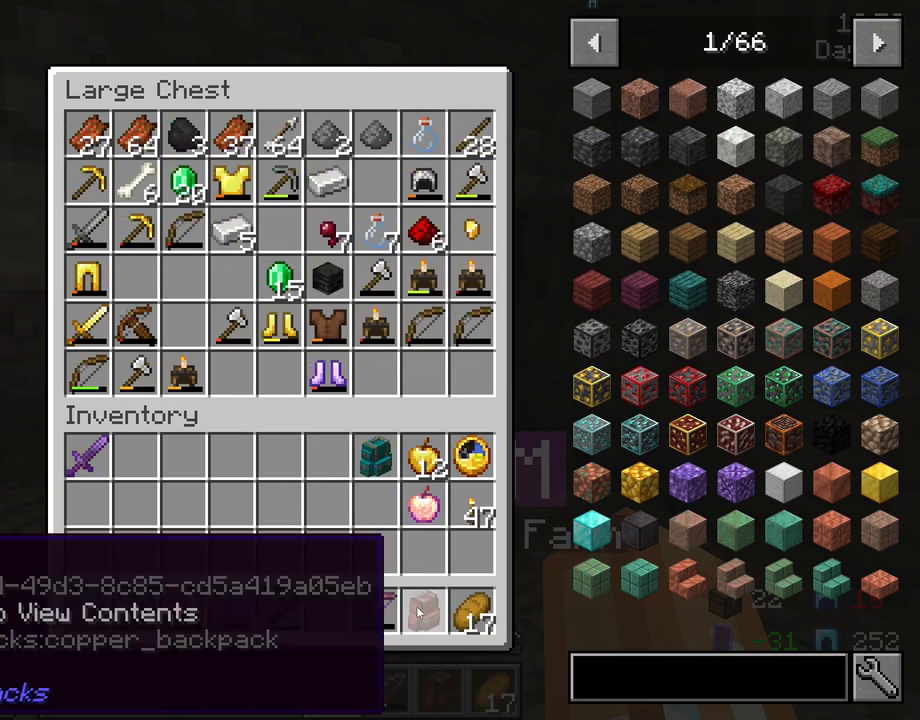
Gameplay with keyboard and mouse; each line is a JSON object with the keys and mouse buttons held at the frame after it. "events" lists presses ("down") and releases ("up") of "1", "2", "3", "4", "5", "a", "alt", "c", "caps_lock", "ctrl", "d", "e", "f", "g", "q", "r", "s", "shift", "space", "t", "tab", "v", "w", "x", "z", "mouse_left" and "mouse_right" between this image and that frame as [ms after this image, input, new state], when the widget could be followed in between. "mouse_left", "mouse_right" = the "left", "right" buttons of the "mouse" list. No other keys are recorded. Fast repeated clicks can show as one long hold. "mouse_move" is the direction in which the mouse moves at that frame (one of eight, or "still"), when it could be read. Not read: mouse_wheel.
{"keys": [], "mouse": [], "mouse_move": "still", "events": [[50, "e", "down"], [150, "e", "up"]]}
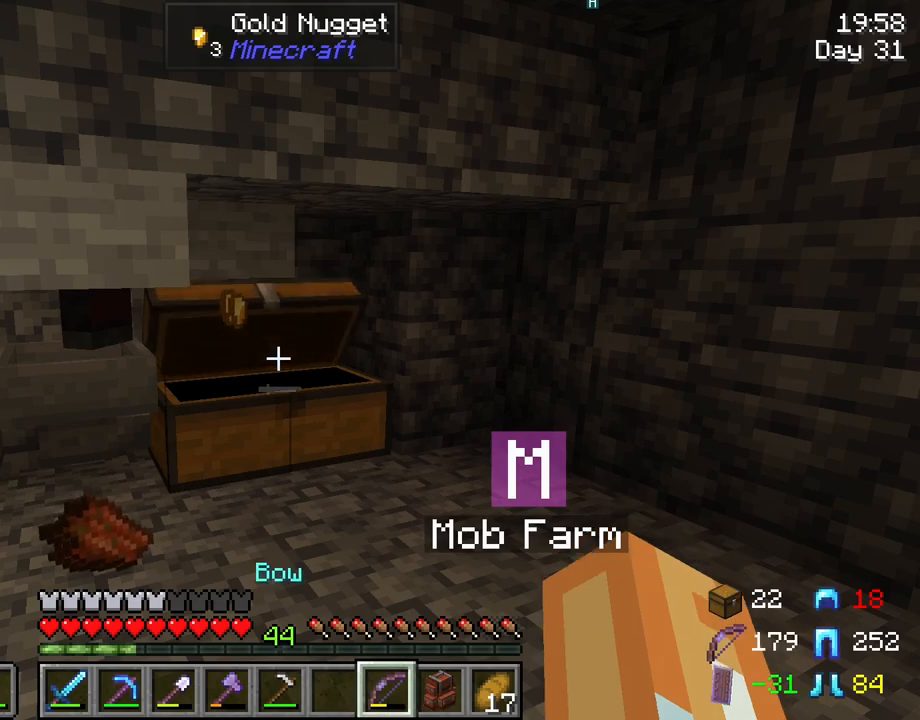
{"keys": ["shift"], "mouse": [], "mouse_move": "still", "events": [[300, "shift", "down"]]}
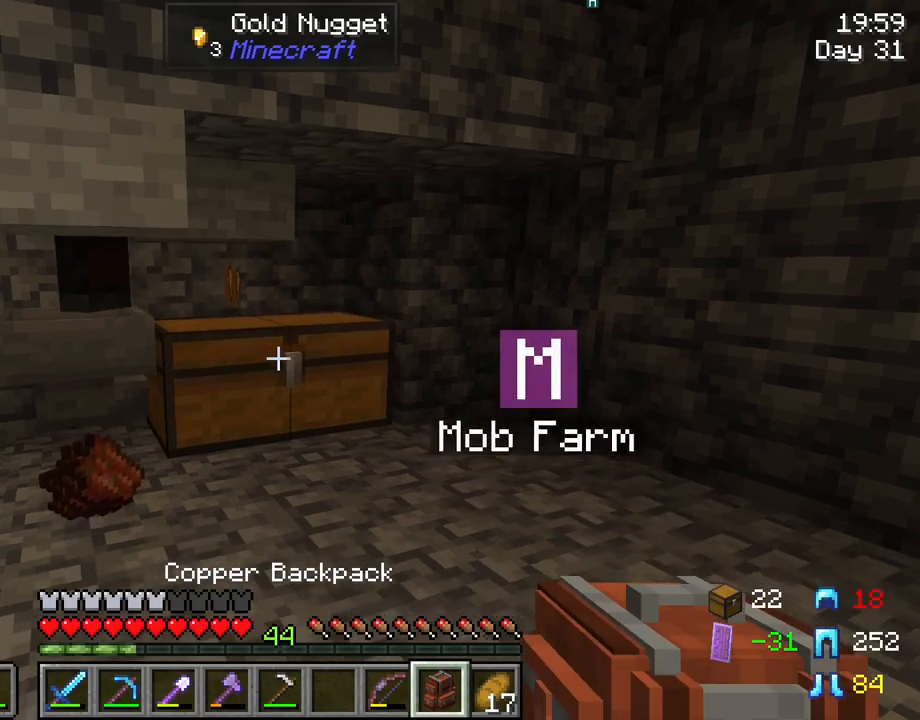
{"keys": [], "mouse": [], "mouse_move": "still", "events": [[133, "shift", "up"], [267, "mouse_right", "down"], [367, "mouse_right", "up"]]}
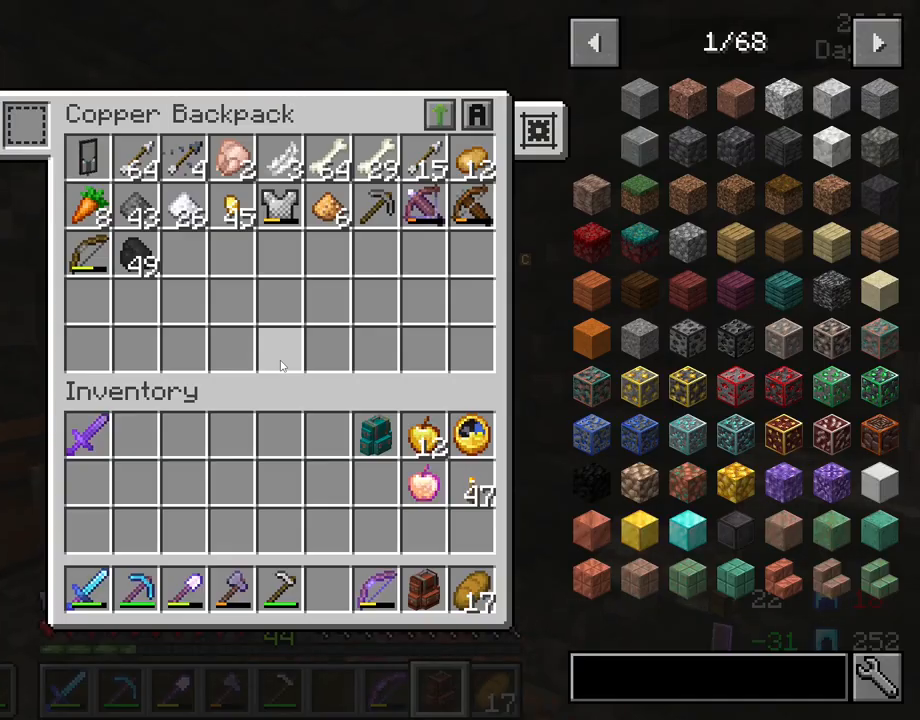
{"keys": [], "mouse": [], "mouse_move": "still", "events": []}
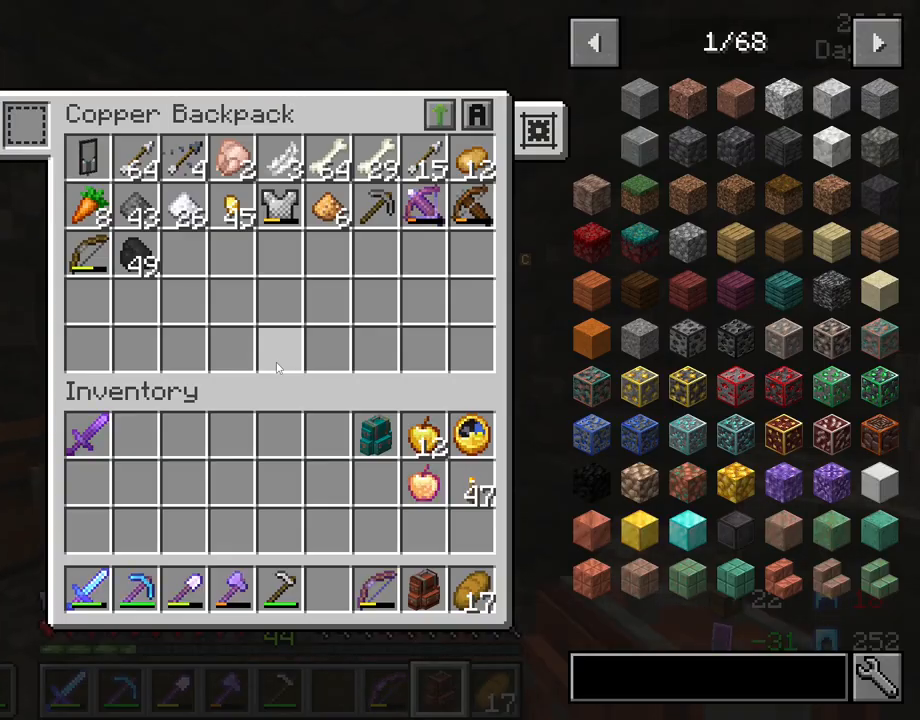
{"keys": [], "mouse": [], "mouse_move": "still", "events": []}
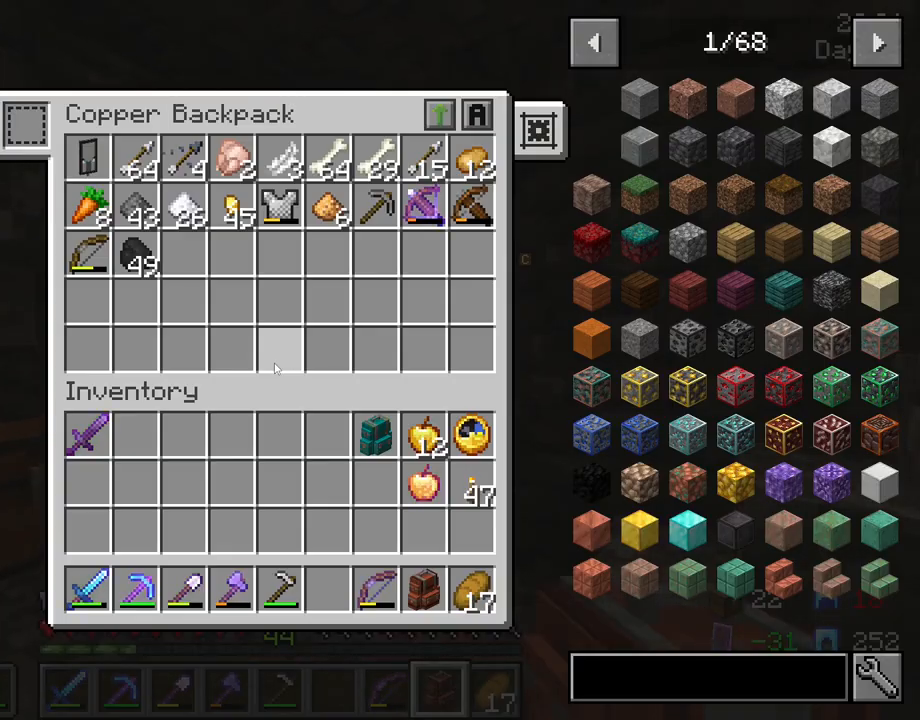
{"keys": [], "mouse": [], "mouse_move": "still", "events": []}
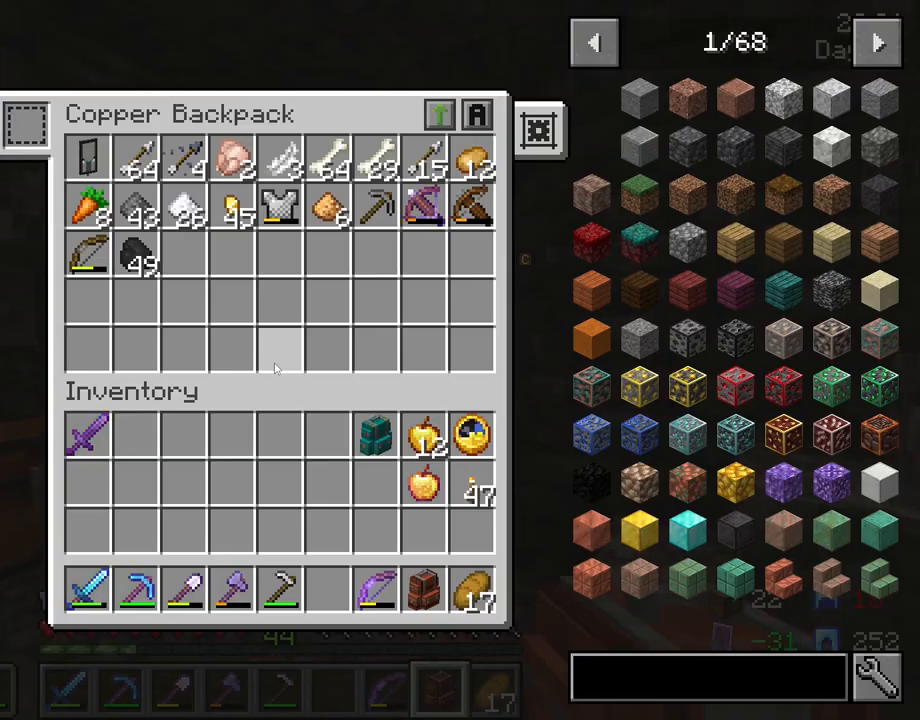
{"keys": [], "mouse": [], "mouse_move": "still", "events": []}
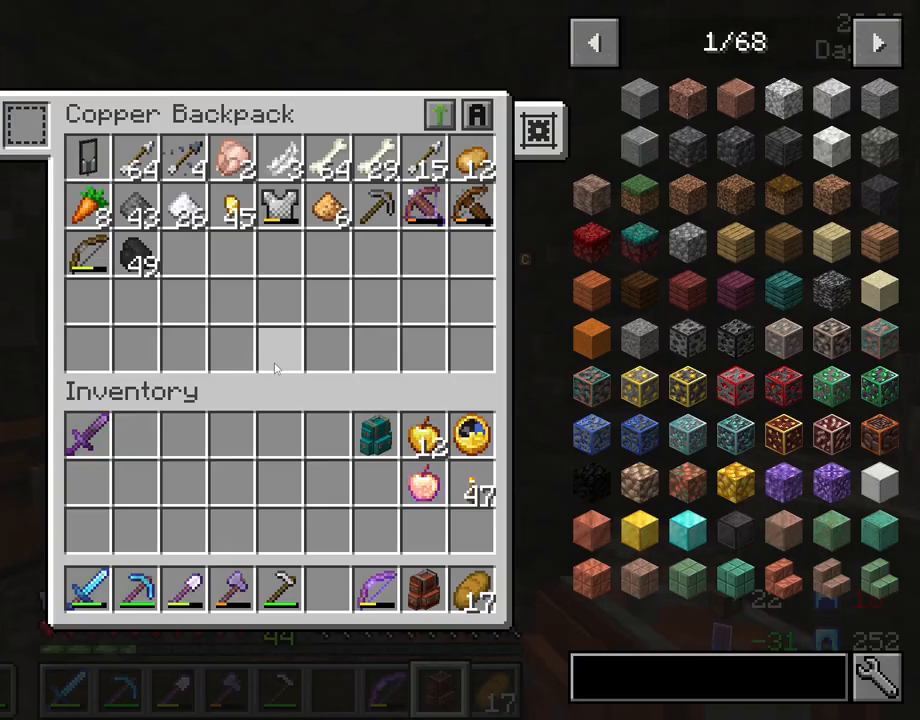
{"keys": ["w"], "mouse": [], "mouse_move": "still", "events": [[200, "e", "down"], [250, "e", "up"], [433, "w", "down"]]}
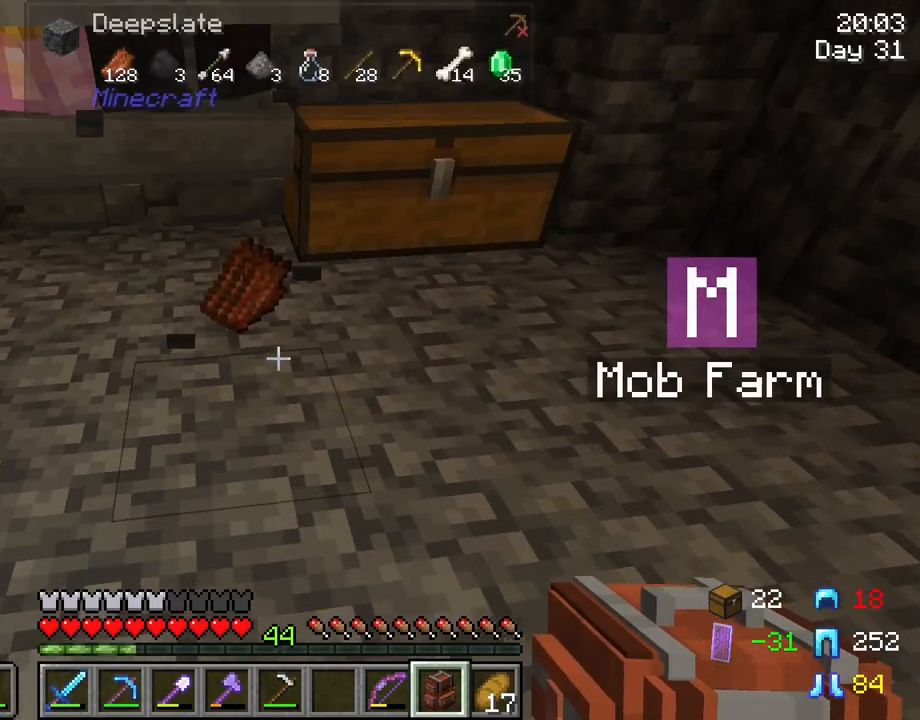
{"keys": ["s"], "mouse": [], "mouse_move": "still", "events": [[317, "w", "up"], [367, "s", "down"]]}
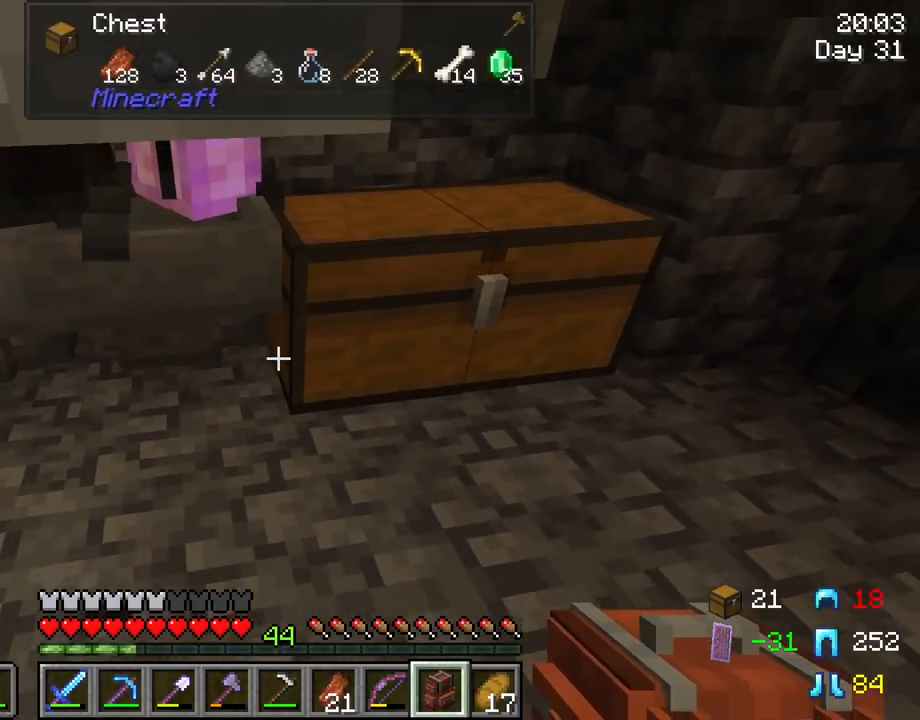
{"keys": ["w"], "mouse": [], "mouse_move": "still", "events": [[133, "s", "up"], [233, "w", "down"]]}
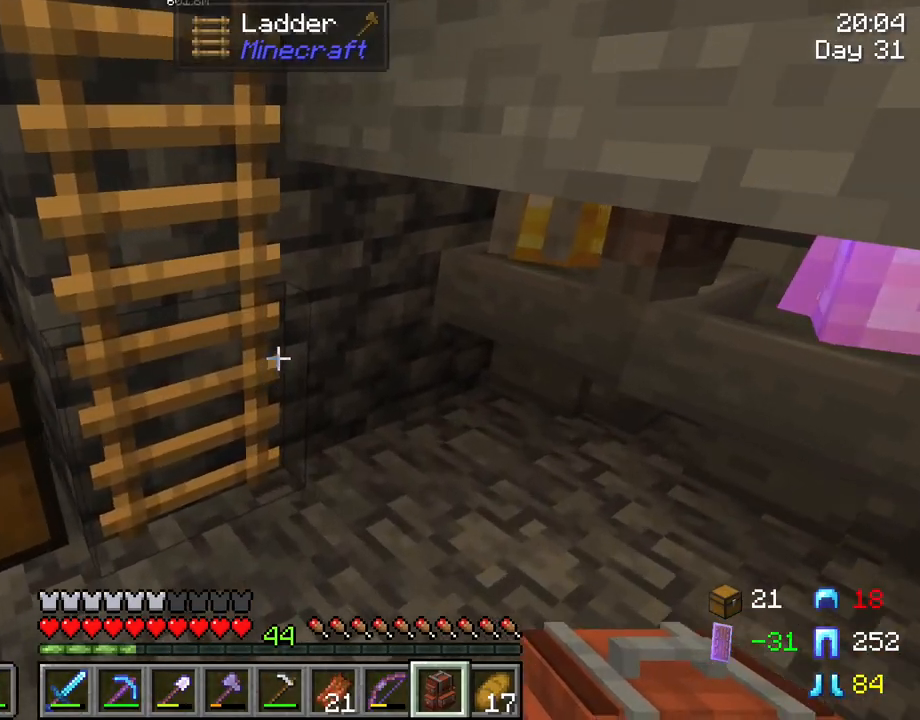
{"keys": ["s"], "mouse": [], "mouse_move": "still", "events": [[250, "s", "down"], [250, "w", "up"]]}
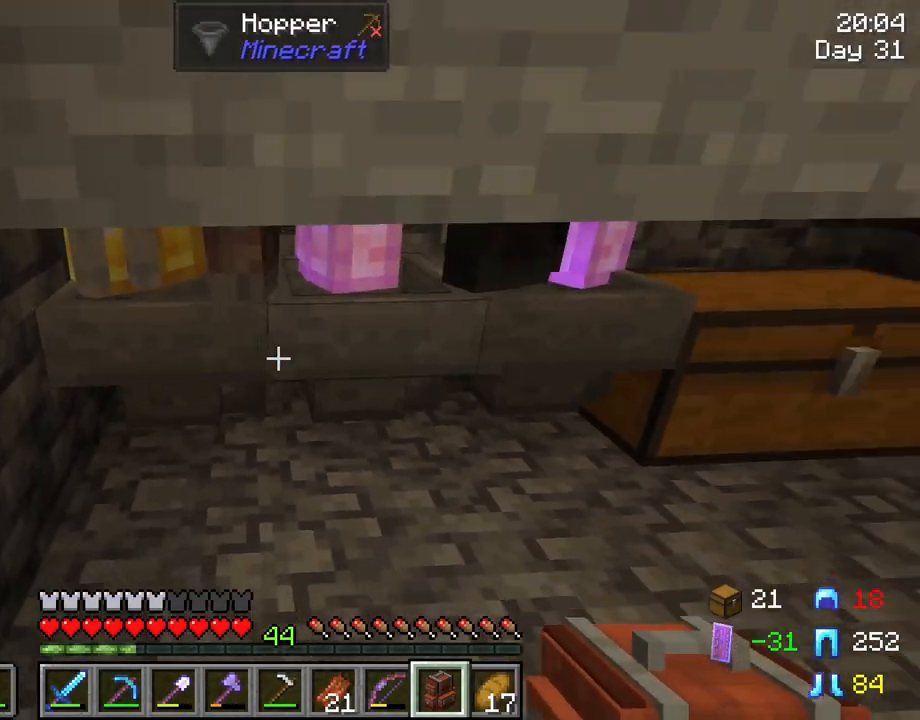
{"keys": ["d", "w"], "mouse": [], "mouse_move": "still", "events": [[217, "d", "down"], [217, "s", "up"], [400, "w", "down"]]}
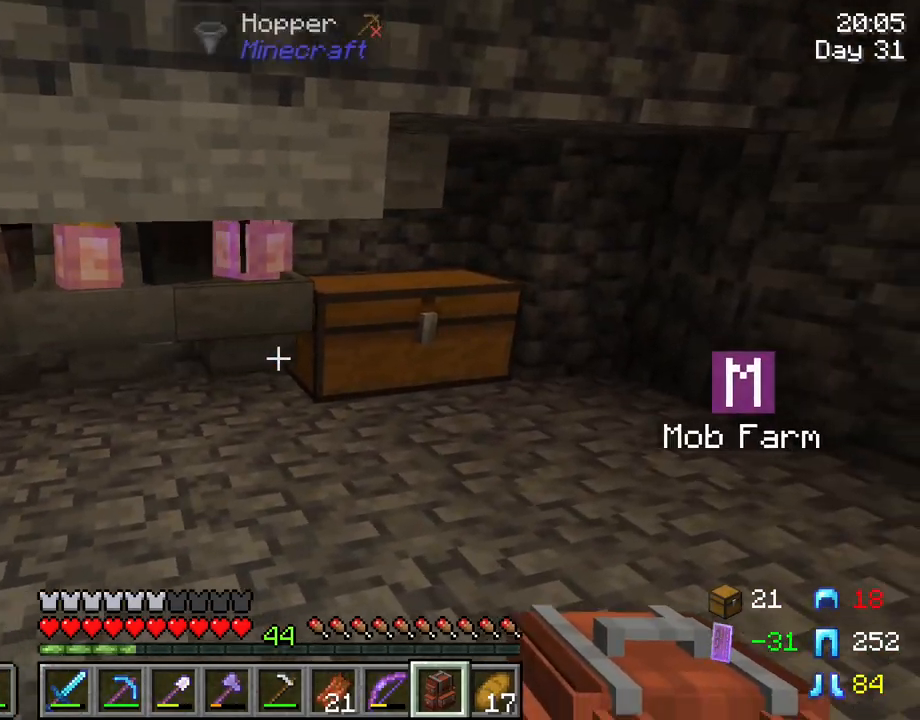
{"keys": [], "mouse": [], "mouse_move": "still", "events": [[183, "d", "up"], [183, "w", "up"], [233, "mouse_right", "down"], [383, "mouse_right", "up"]]}
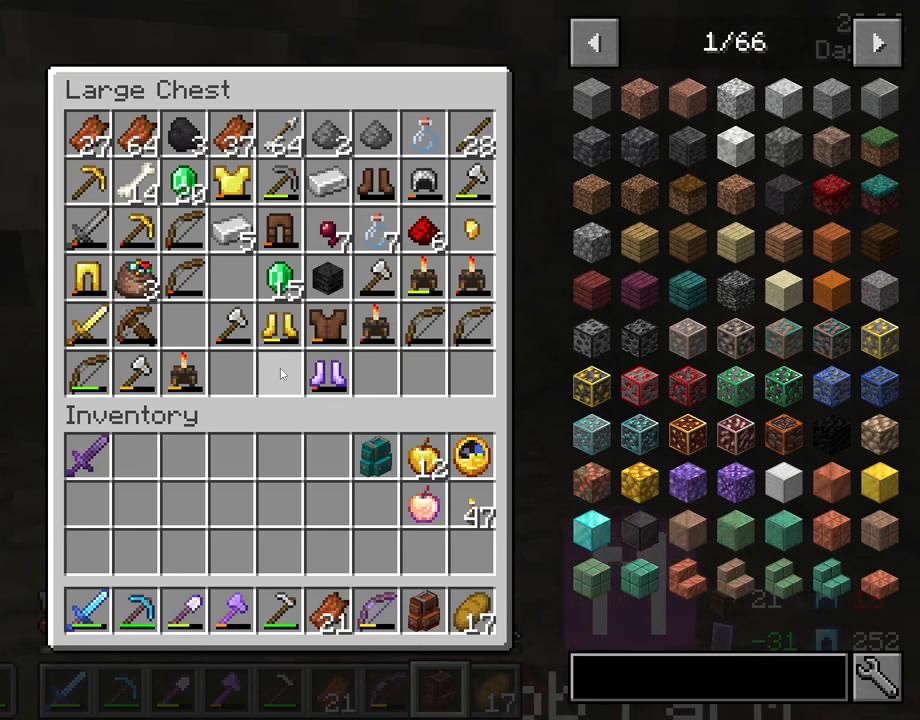
{"keys": [], "mouse": [], "mouse_move": "down-right", "events": []}
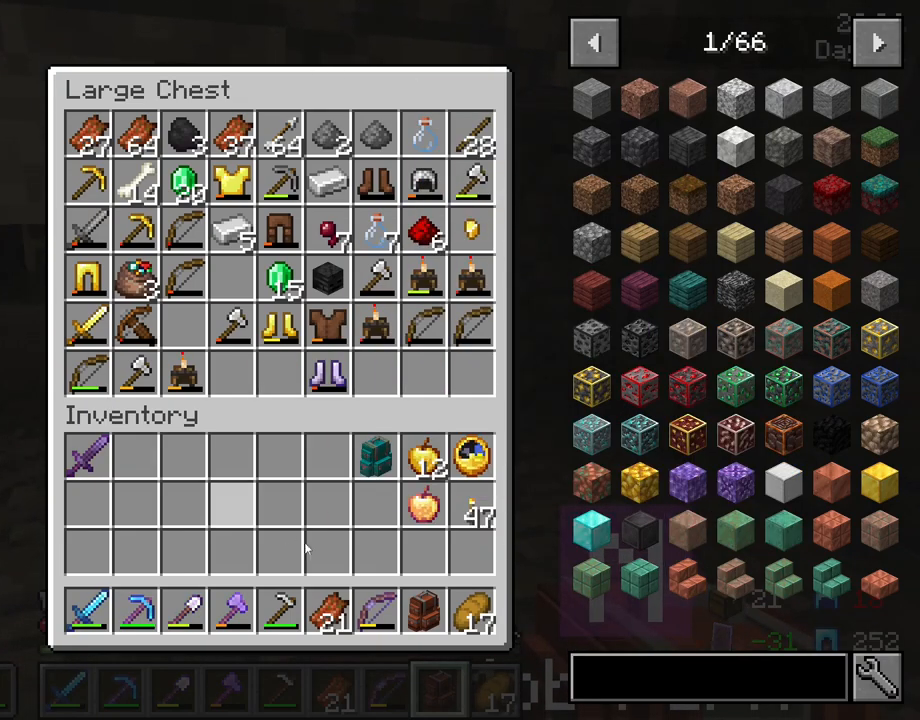
{"keys": ["shift"], "mouse": ["left"], "mouse_move": "still", "events": [[217, "shift", "down"], [500, "mouse_left", "down"]]}
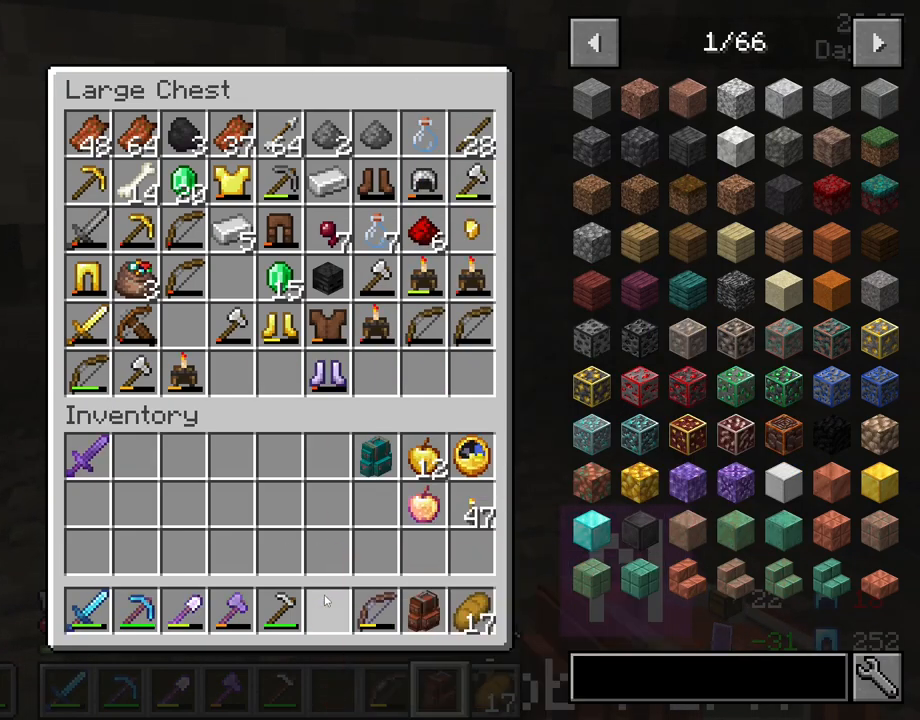
{"keys": [], "mouse": [], "mouse_move": "right", "events": [[100, "mouse_left", "up"], [333, "shift", "up"]]}
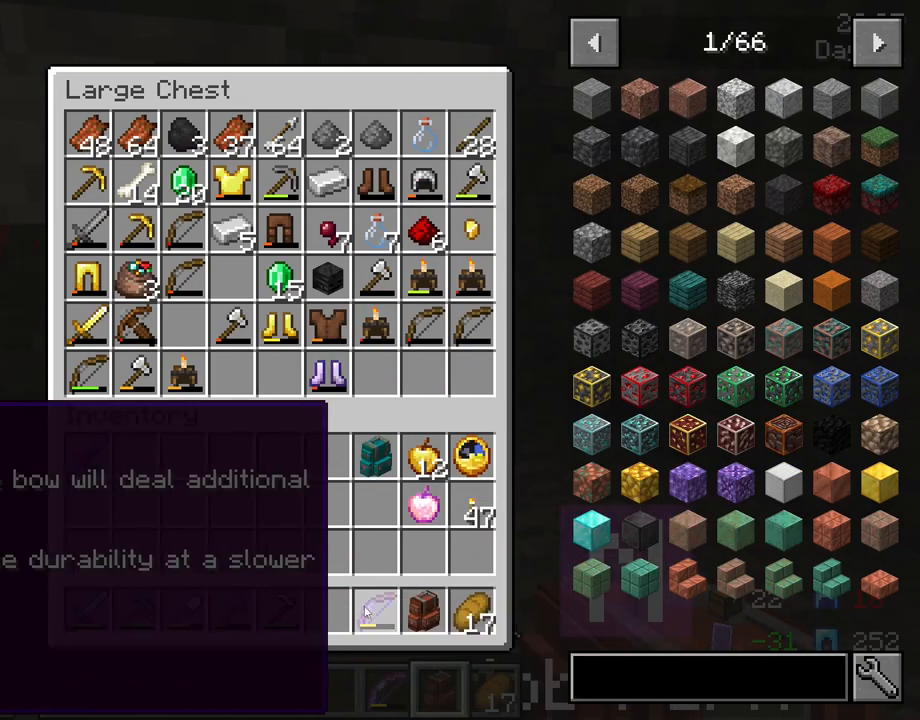
{"keys": [], "mouse": [], "mouse_move": "still", "events": []}
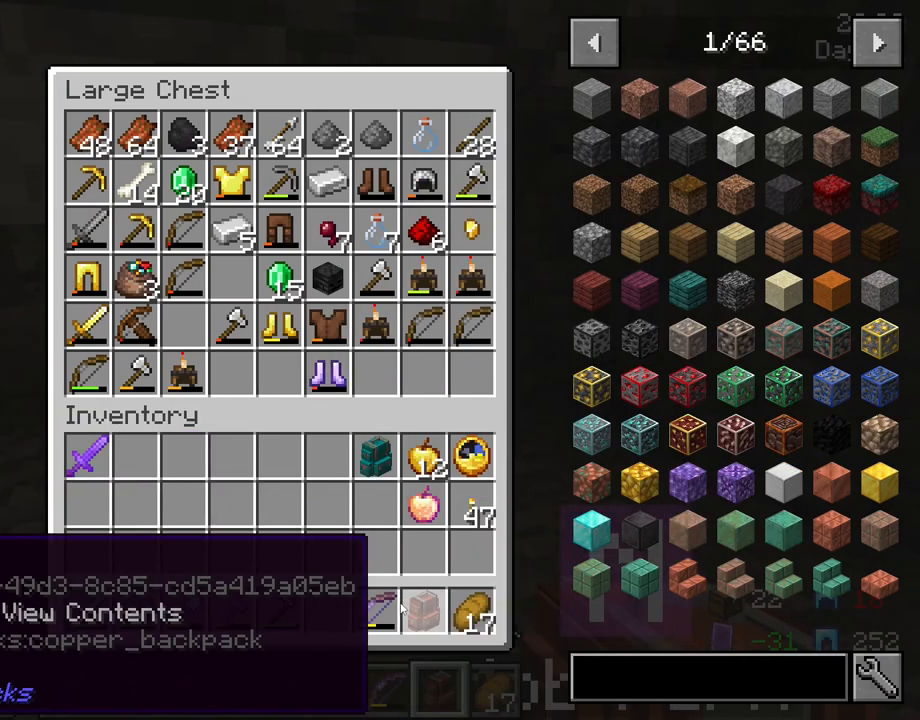
{"keys": [], "mouse": [], "mouse_move": "still", "events": []}
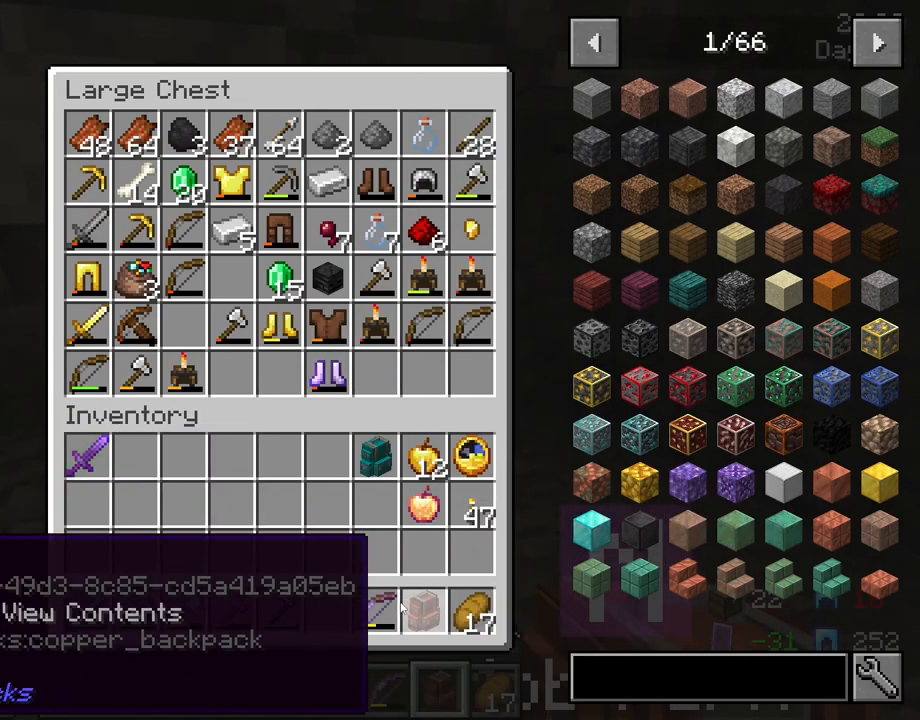
{"keys": [], "mouse": [], "mouse_move": "still", "events": [[183, "mouse_left", "down"], [333, "mouse_left", "up"]]}
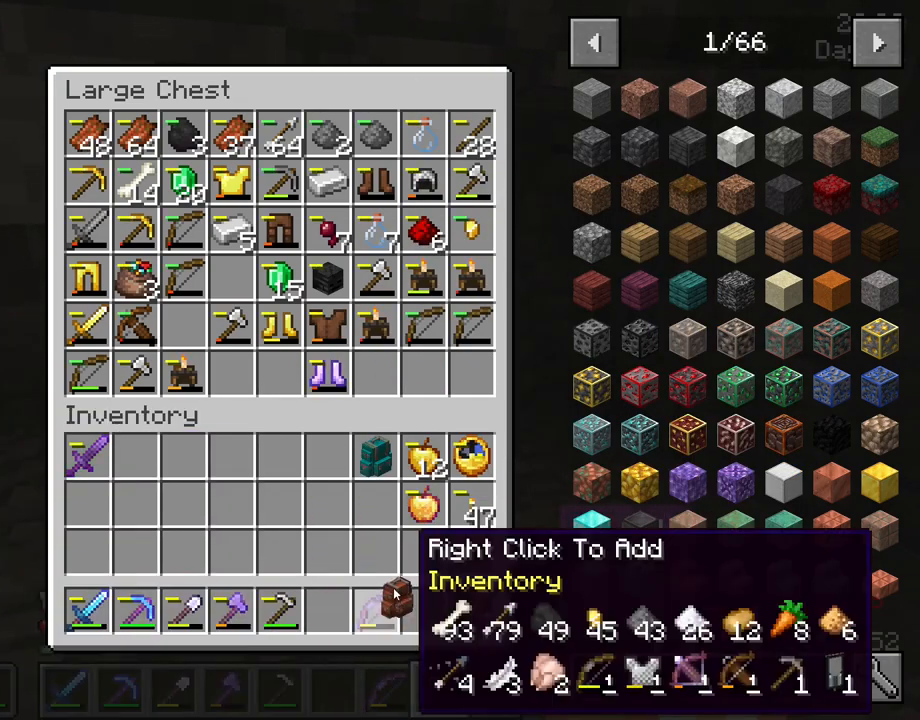
{"keys": [], "mouse": [], "mouse_move": "still", "events": []}
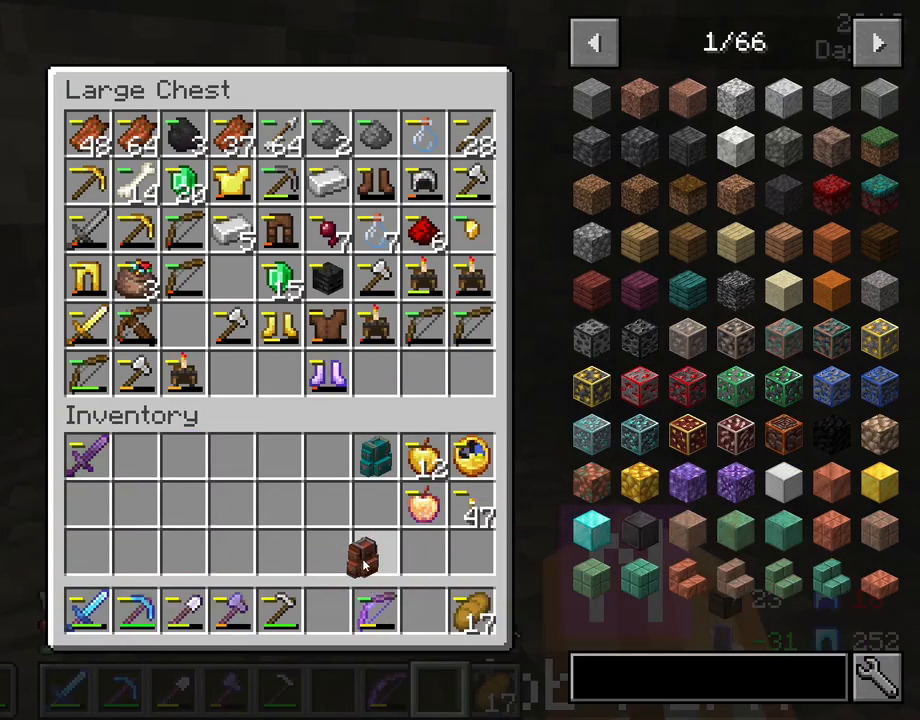
{"keys": [], "mouse": [], "mouse_move": "still", "events": []}
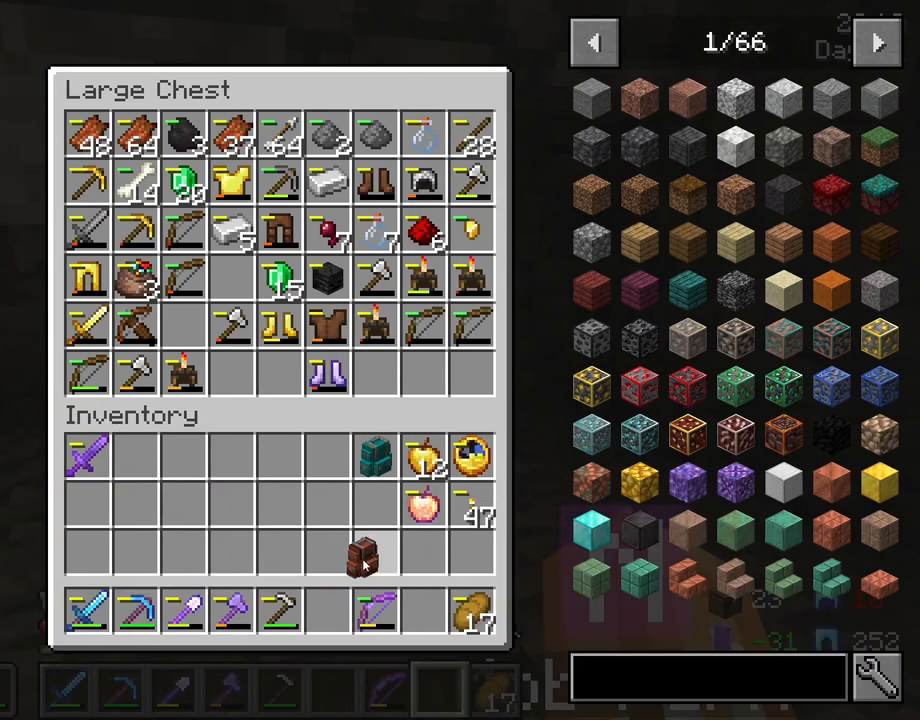
{"keys": [], "mouse": [], "mouse_move": "still", "events": []}
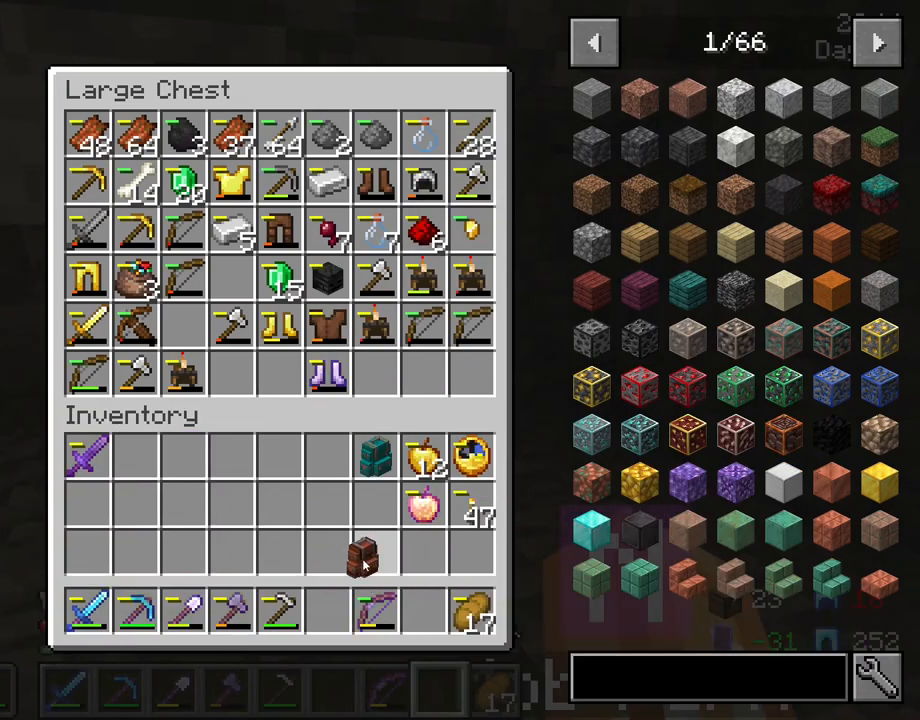
{"keys": [], "mouse": [], "mouse_move": "still", "events": []}
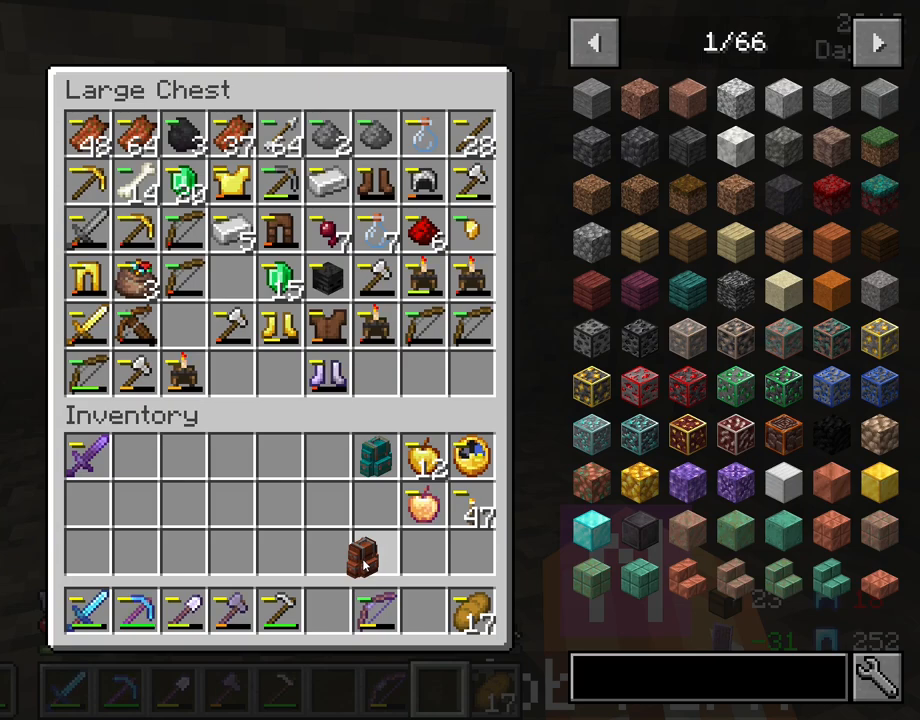
{"keys": [], "mouse": [], "mouse_move": "still", "events": []}
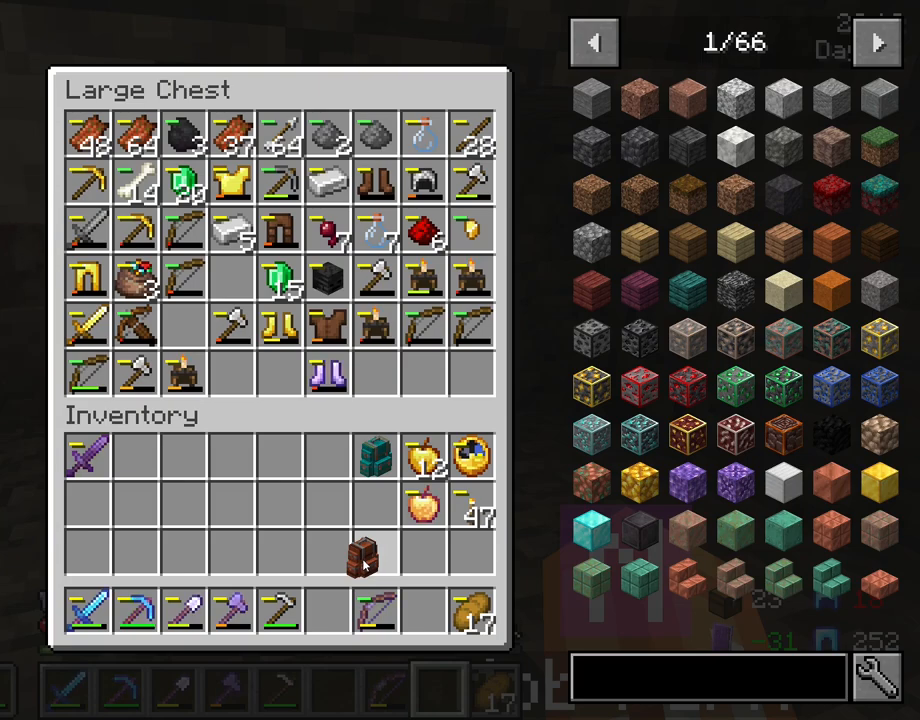
{"keys": [], "mouse": [], "mouse_move": "still", "events": []}
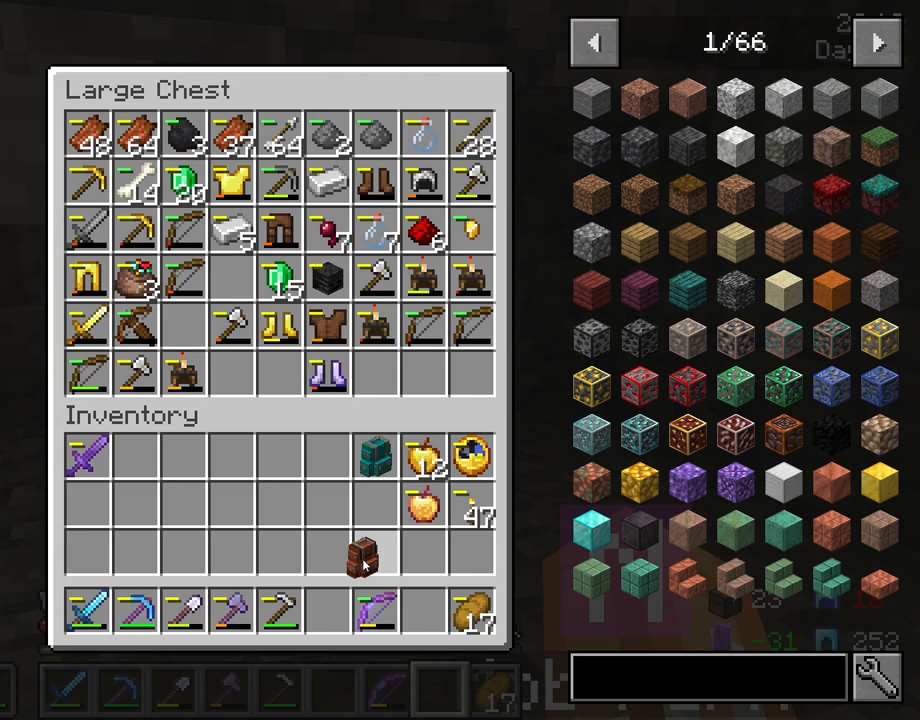
{"keys": [], "mouse": [], "mouse_move": "down-right", "events": []}
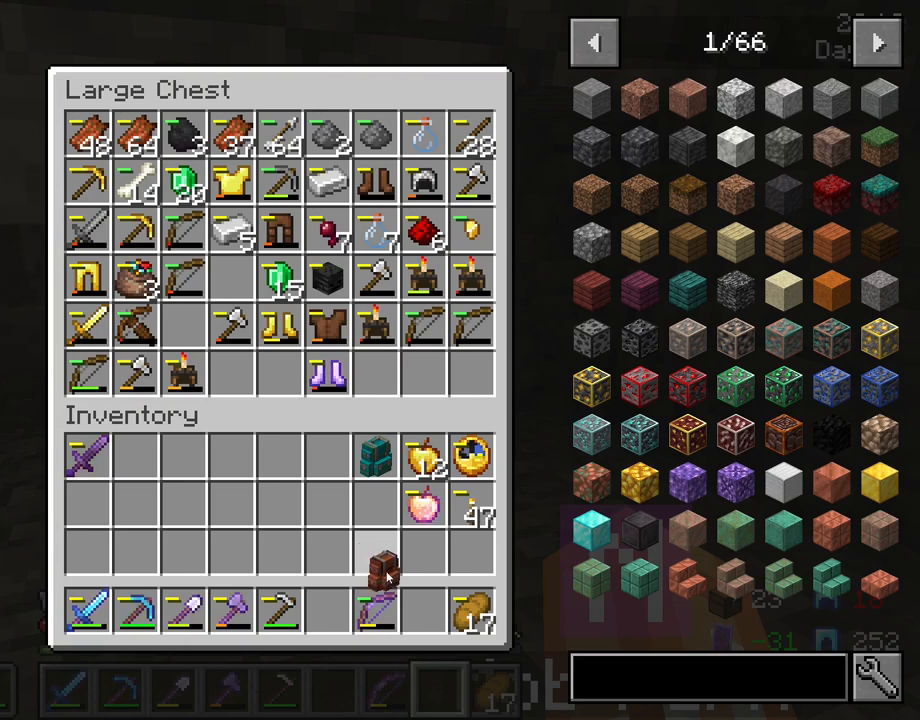
{"keys": [], "mouse": [], "mouse_move": "up-right", "events": []}
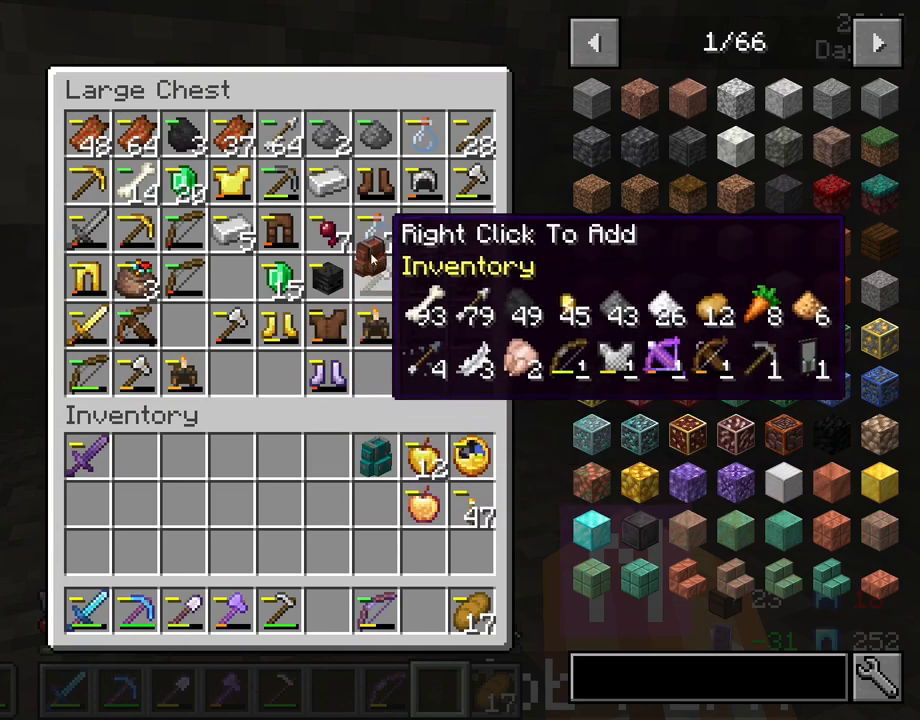
{"keys": [], "mouse": [], "mouse_move": "down-right", "events": [[283, "mouse_right", "down"], [383, "mouse_right", "up"]]}
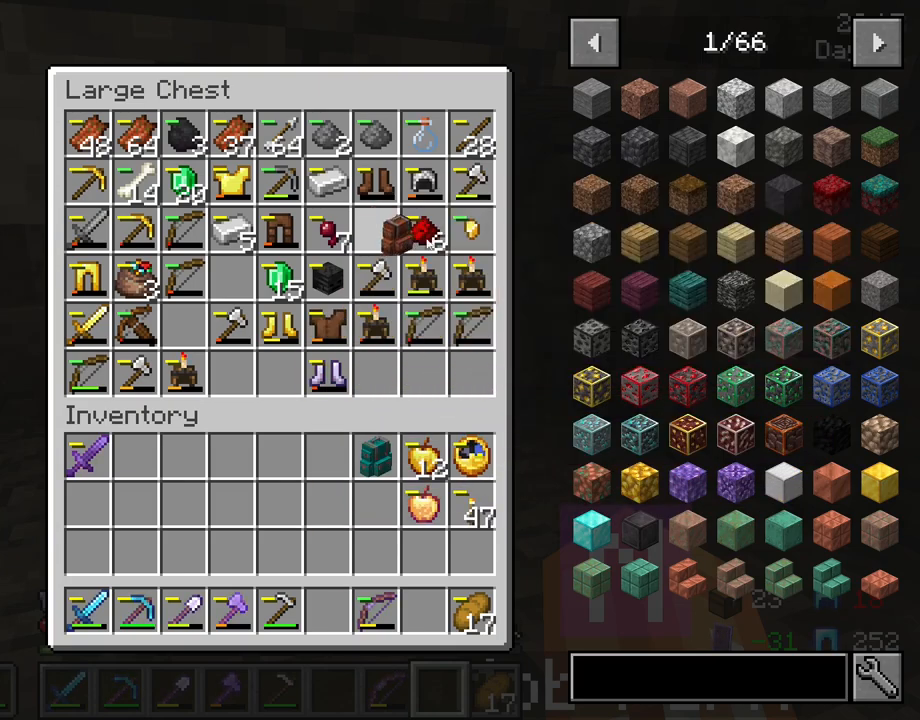
{"keys": [], "mouse": [], "mouse_move": "still", "events": [[250, "mouse_right", "down"], [383, "mouse_right", "up"]]}